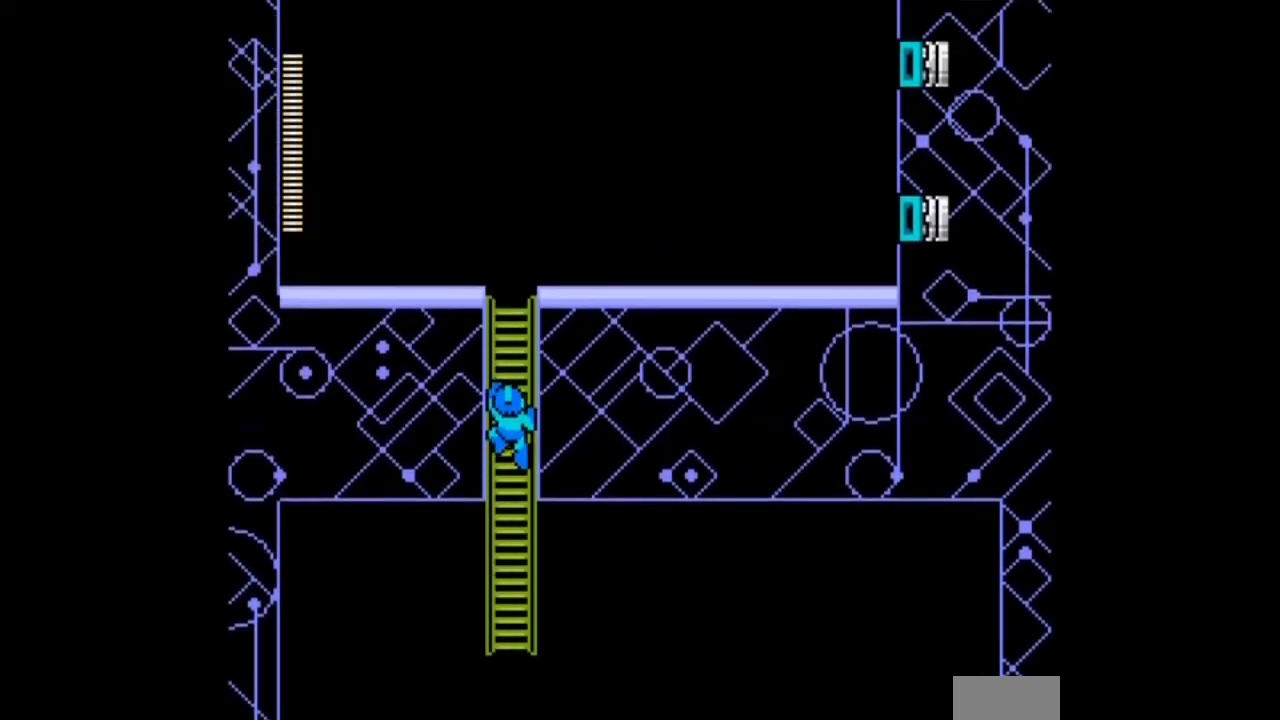
Gameplay with a controller; each line is a JSON object with the inputs held at the frame after it. "events" lists button and stick changes between this image and that frame as [ms after this image, input, new state], when the widget could be followed in between. Not read: DPAD_UP L3 R3 START.
{"buttons": ["DPAD_RIGHT"], "events": [[234, "DPAD_RIGHT", "down"]]}
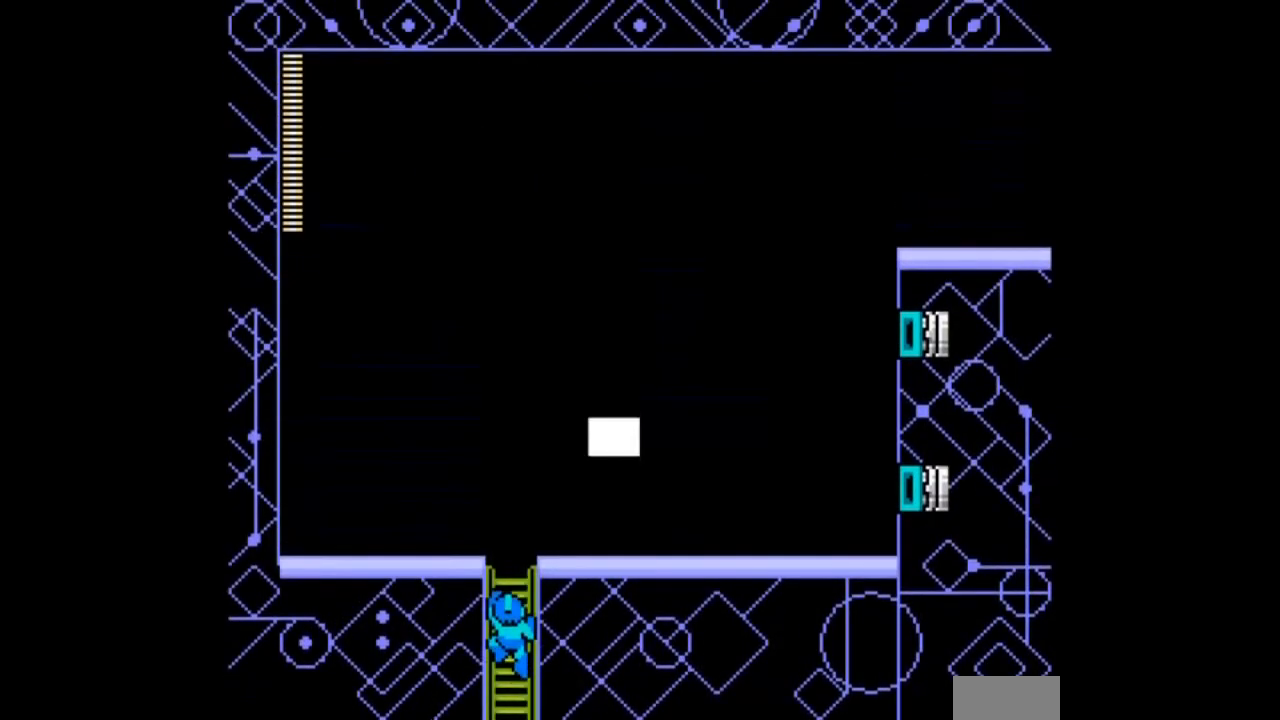
{"buttons": ["B", "DPAD_RIGHT"], "events": [[500, "B", "down"]]}
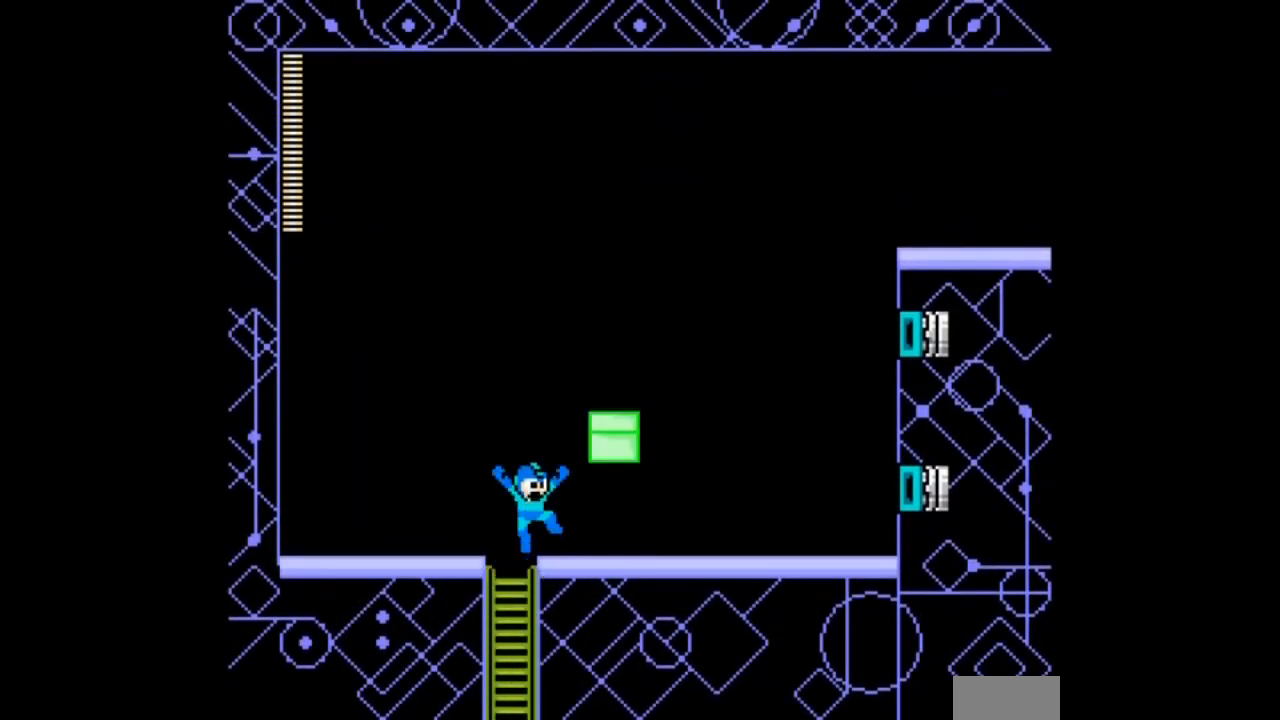
{"buttons": ["B", "DPAD_RIGHT"], "events": [[300, "B", "up"], [501, "B", "down"]]}
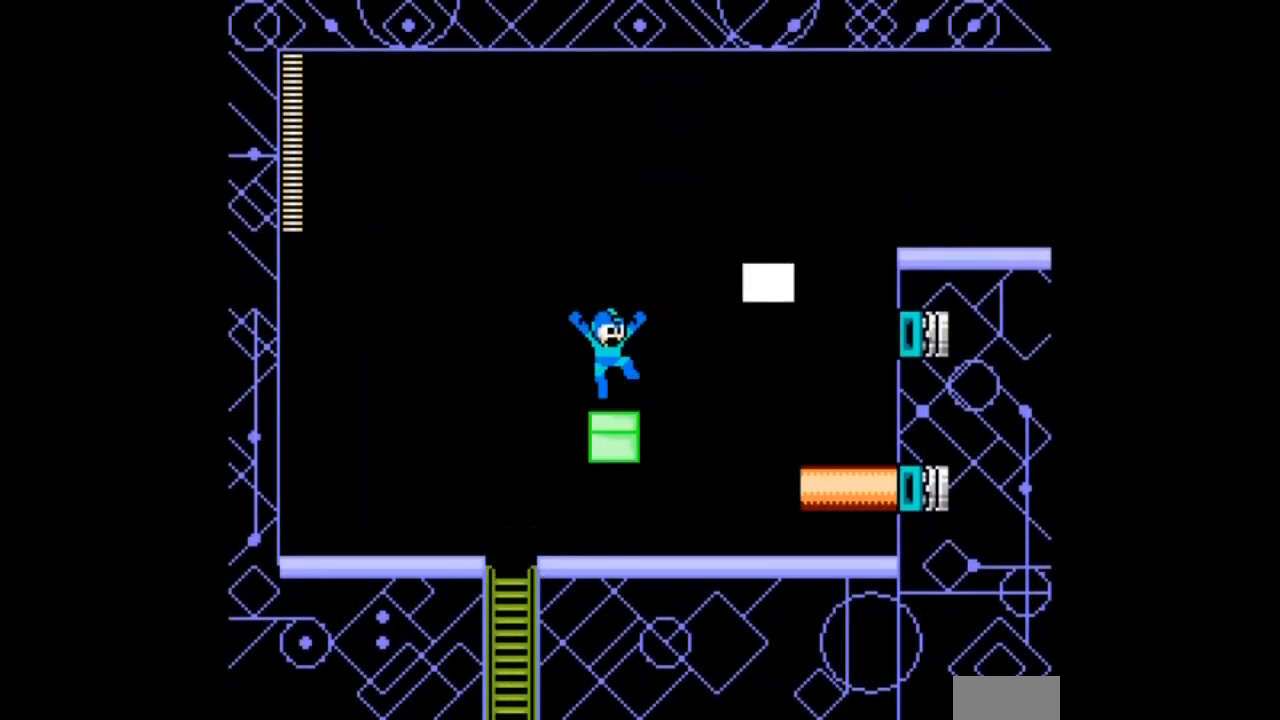
{"buttons": ["B", "DPAD_RIGHT"], "events": []}
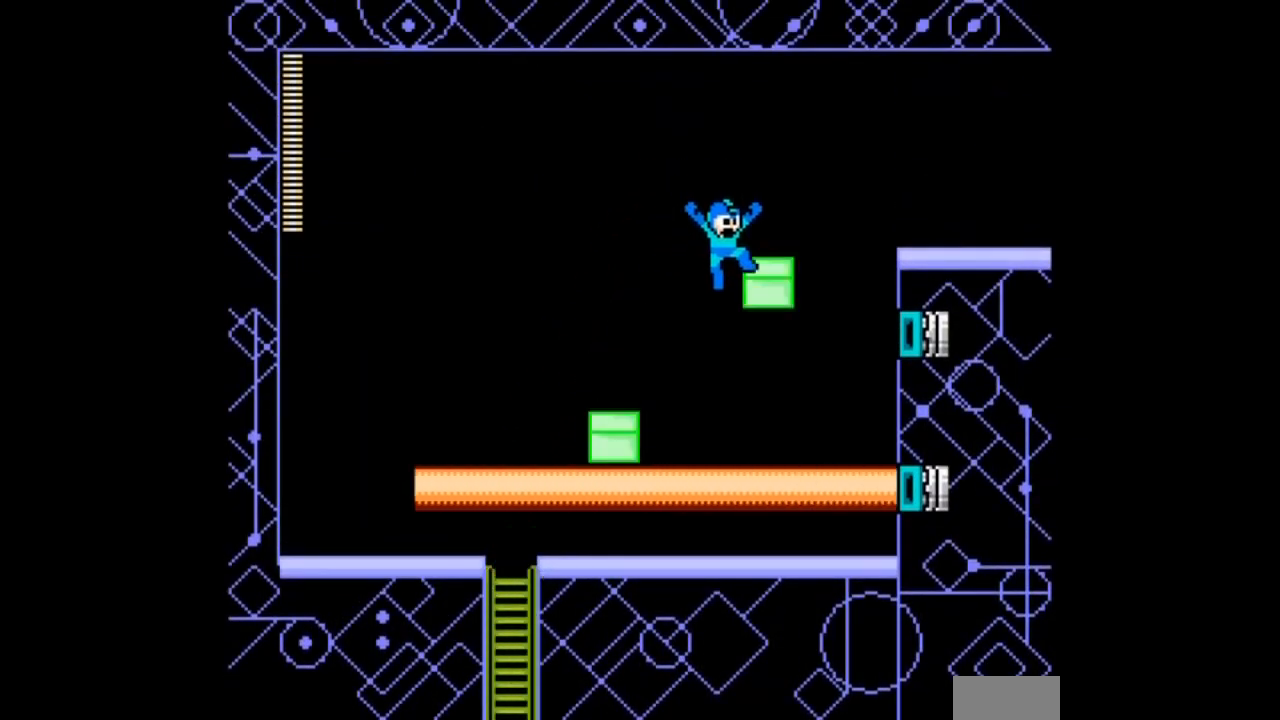
{"buttons": [], "events": [[100, "B", "up"], [334, "DPAD_RIGHT", "up"]]}
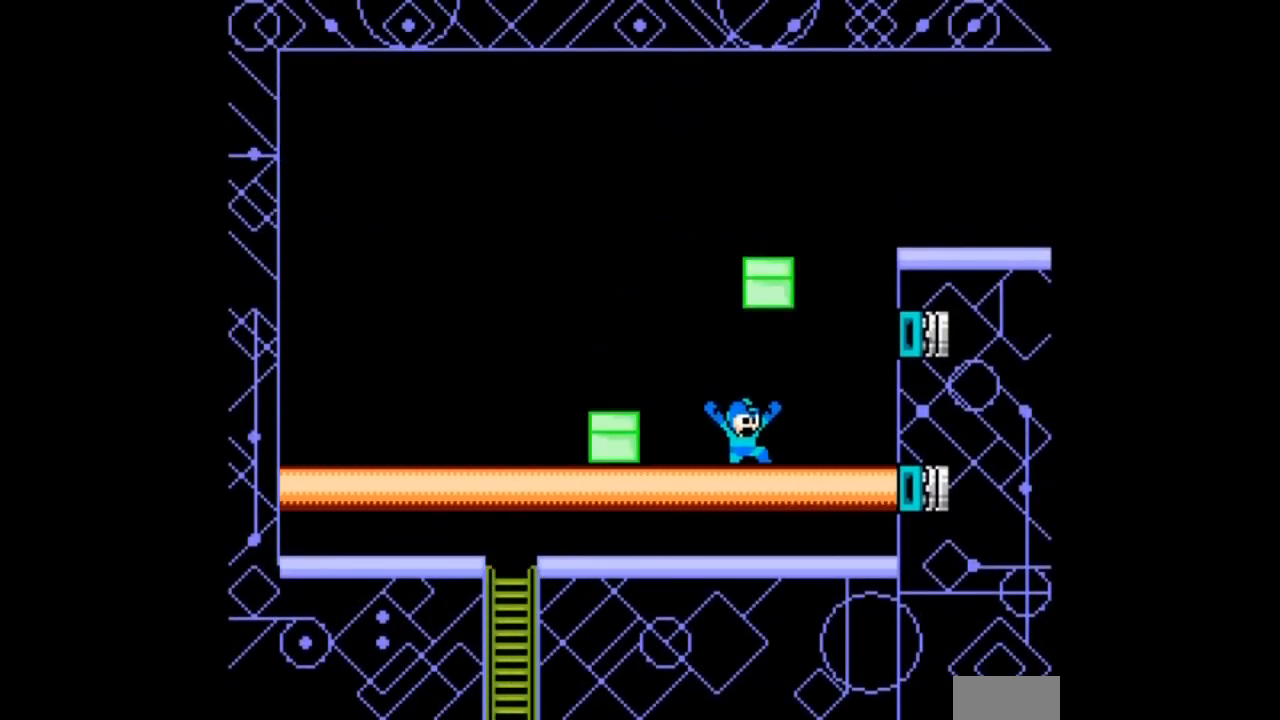
{"buttons": [], "events": []}
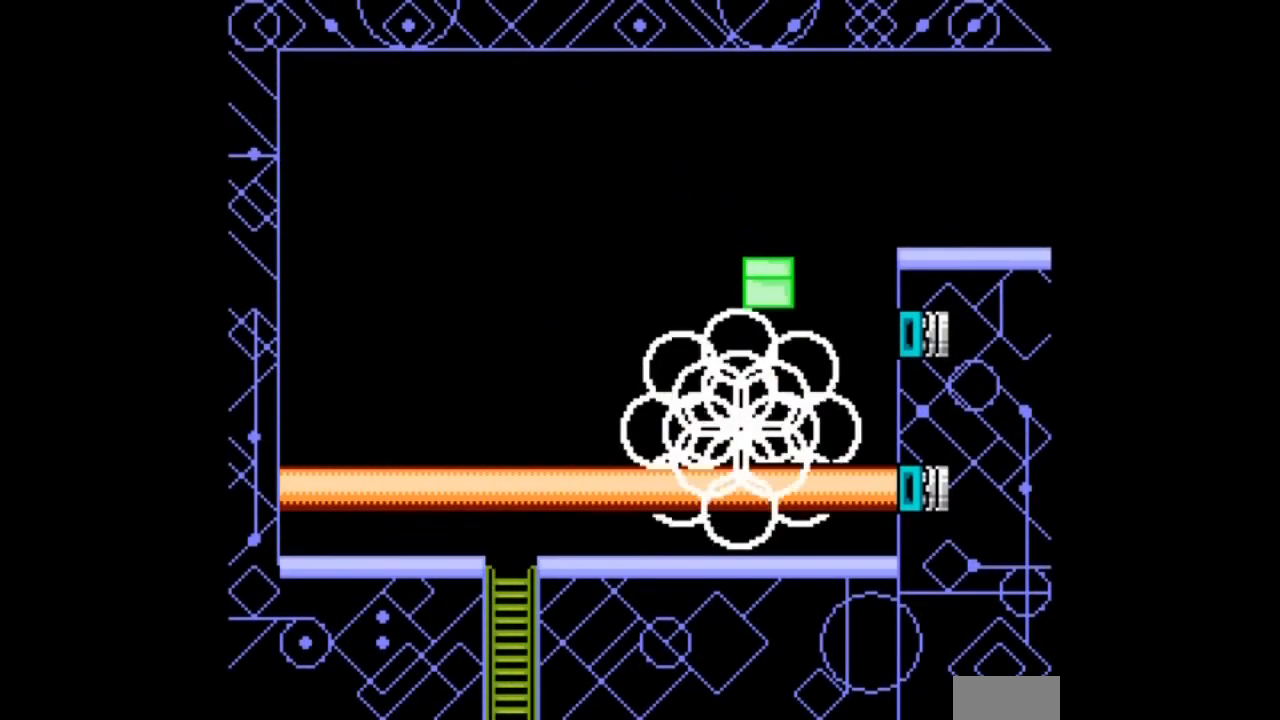
{"buttons": [], "events": []}
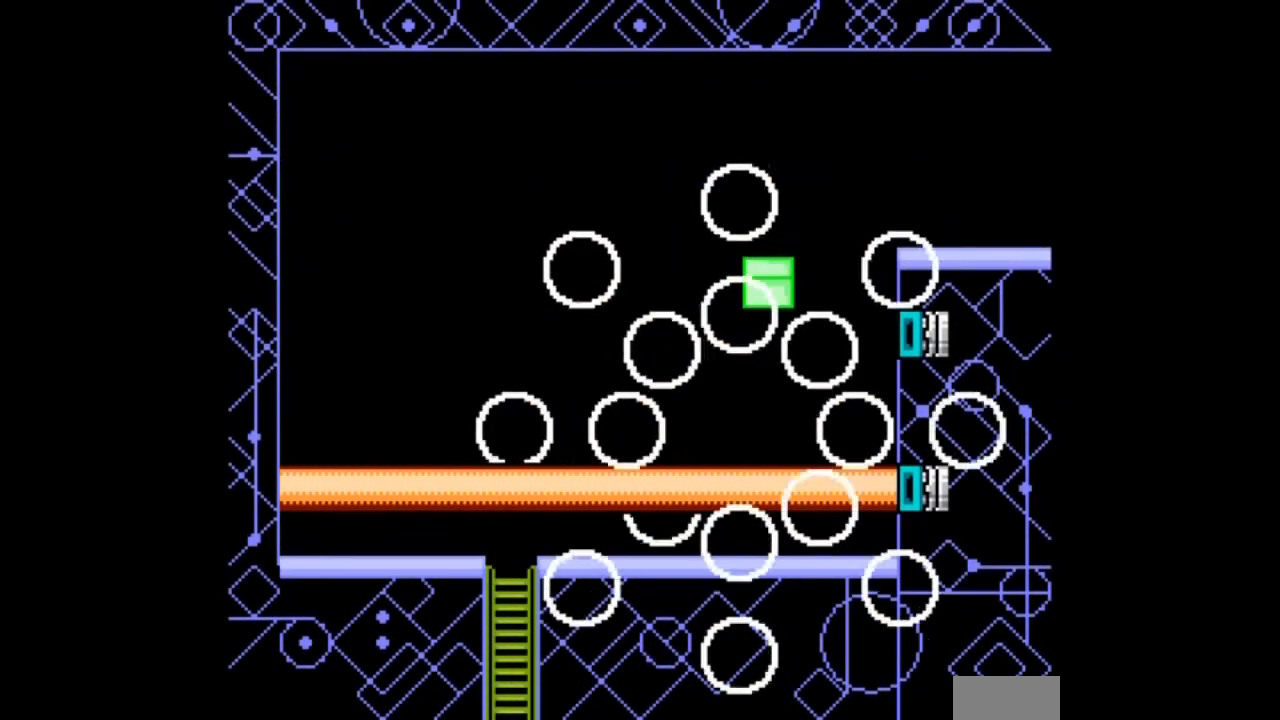
{"buttons": [], "events": []}
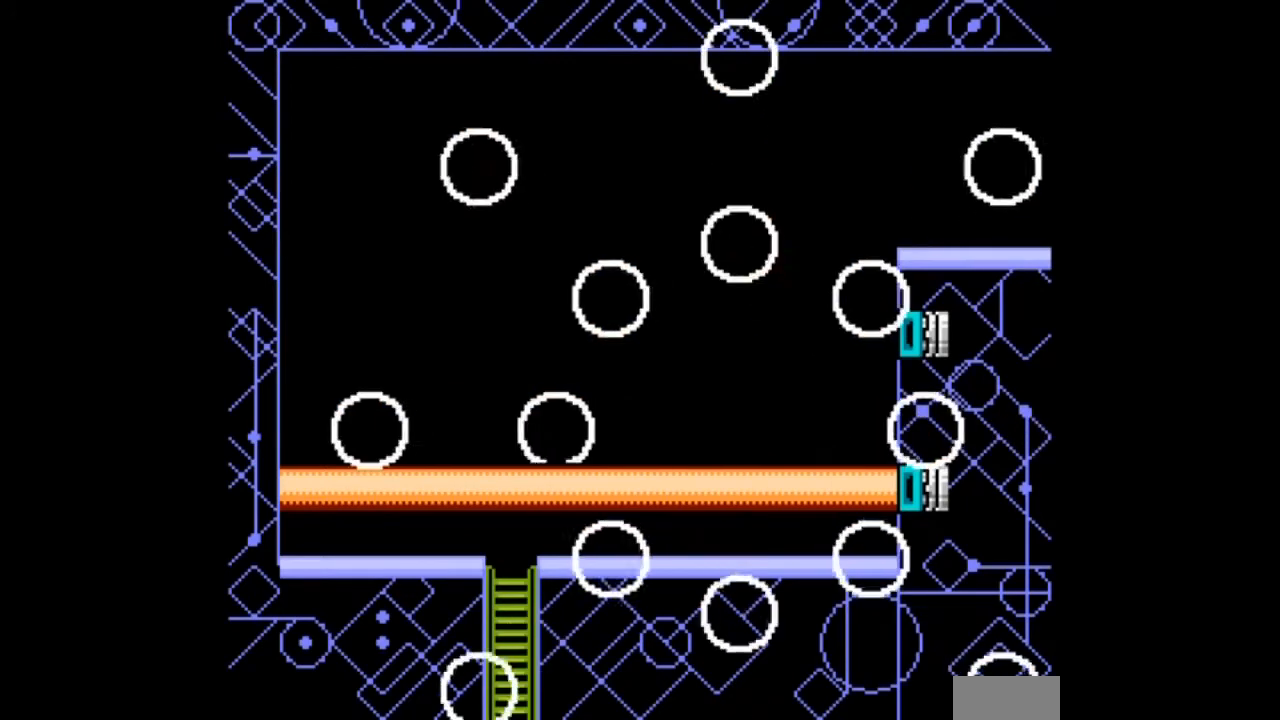
{"buttons": [], "events": []}
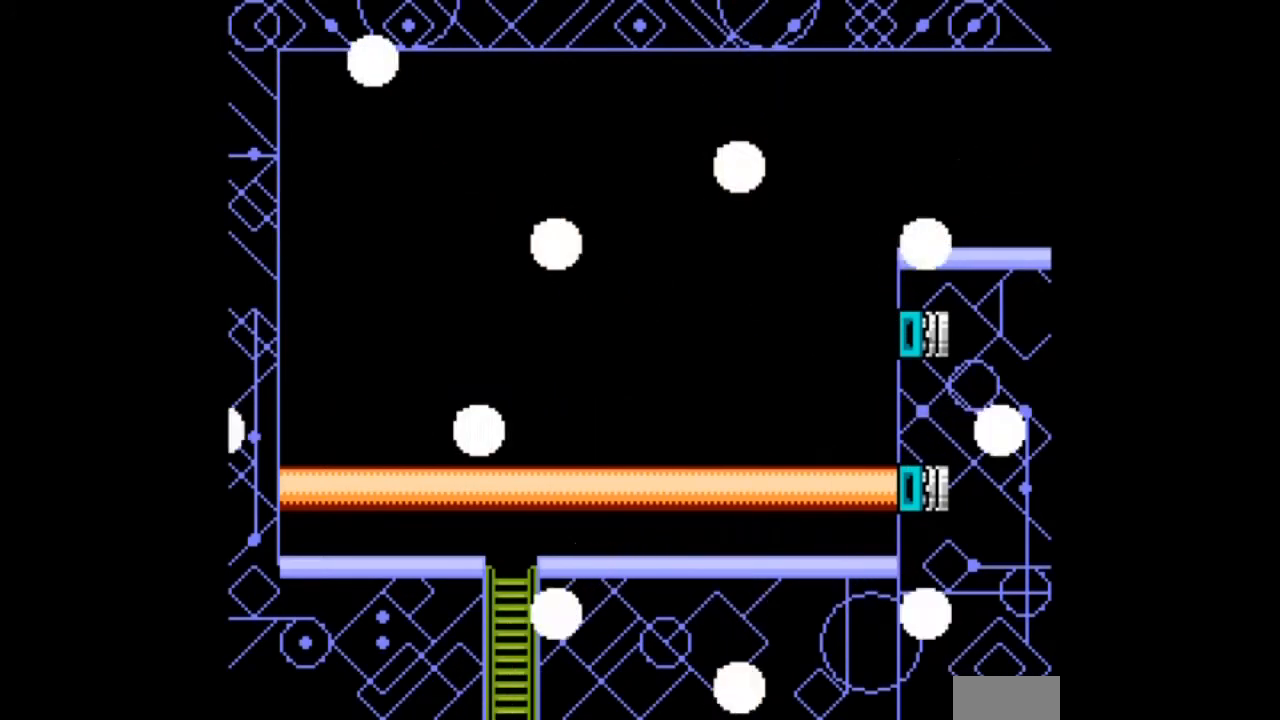
{"buttons": [], "events": []}
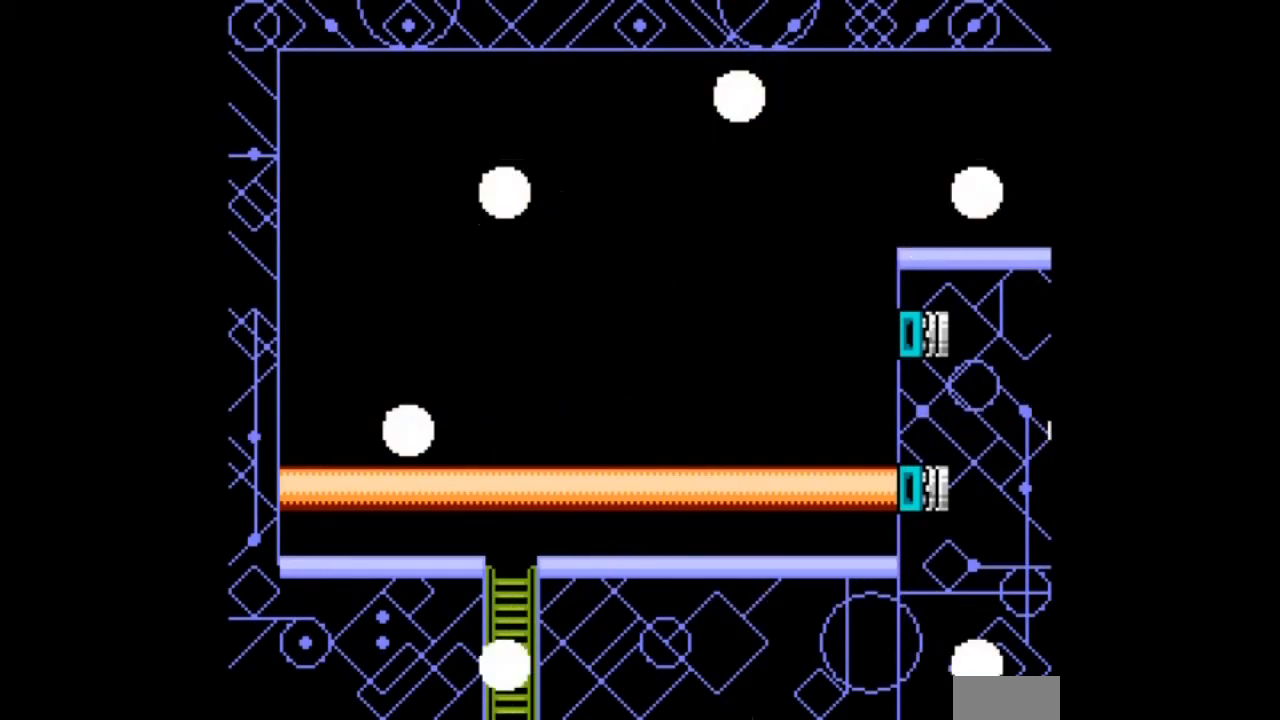
{"buttons": [], "events": [[334, "B", "down"], [467, "B", "up"]]}
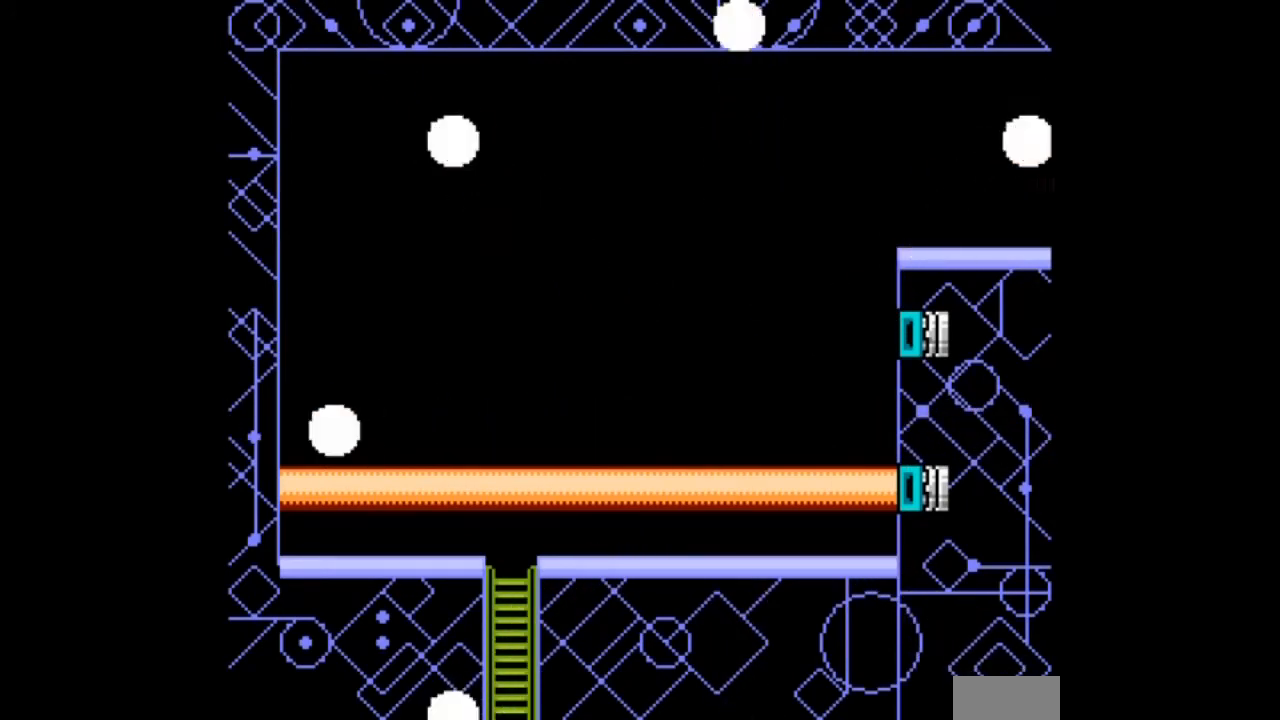
{"buttons": [], "events": [[200, "B", "down"], [266, "B", "up"]]}
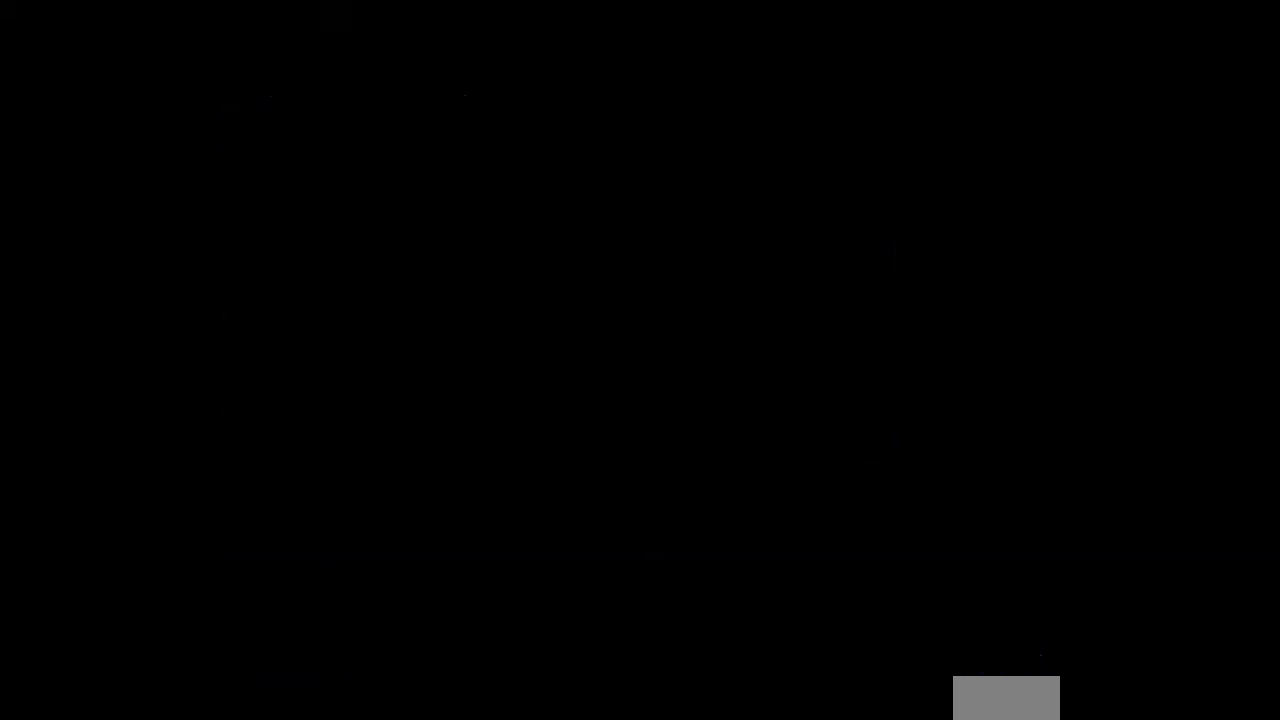
{"buttons": [], "events": []}
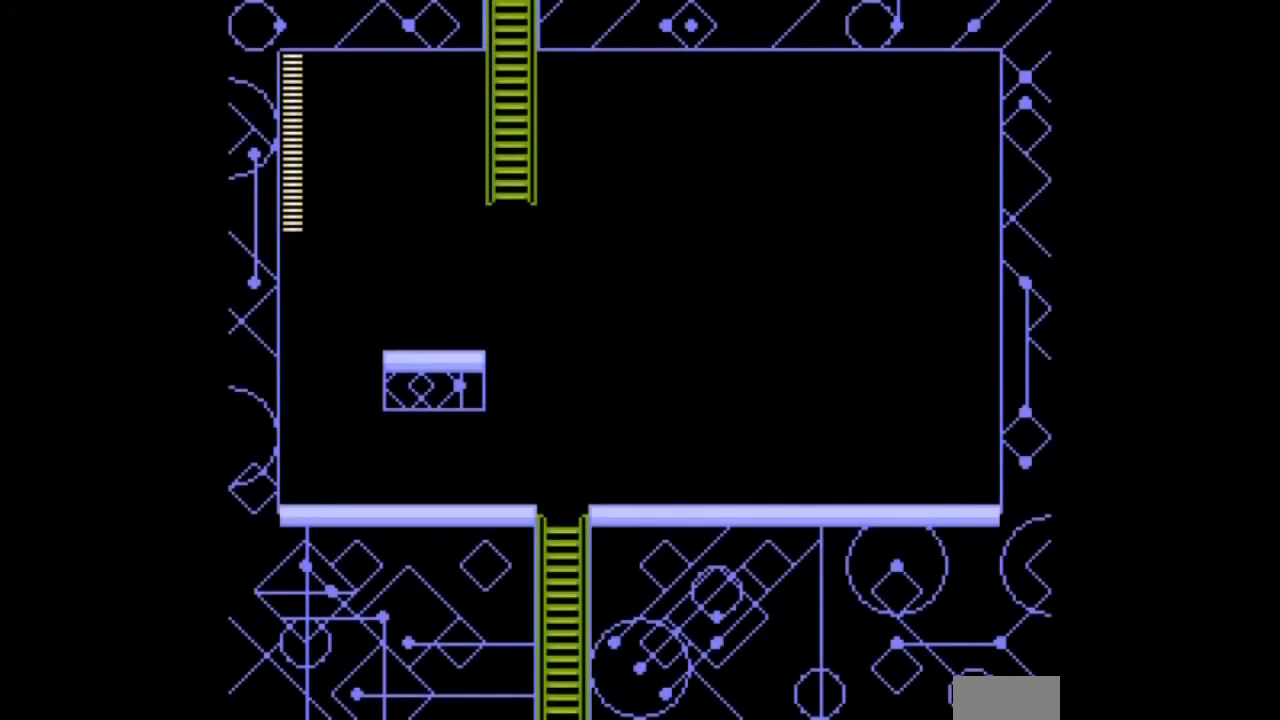
{"buttons": [], "events": []}
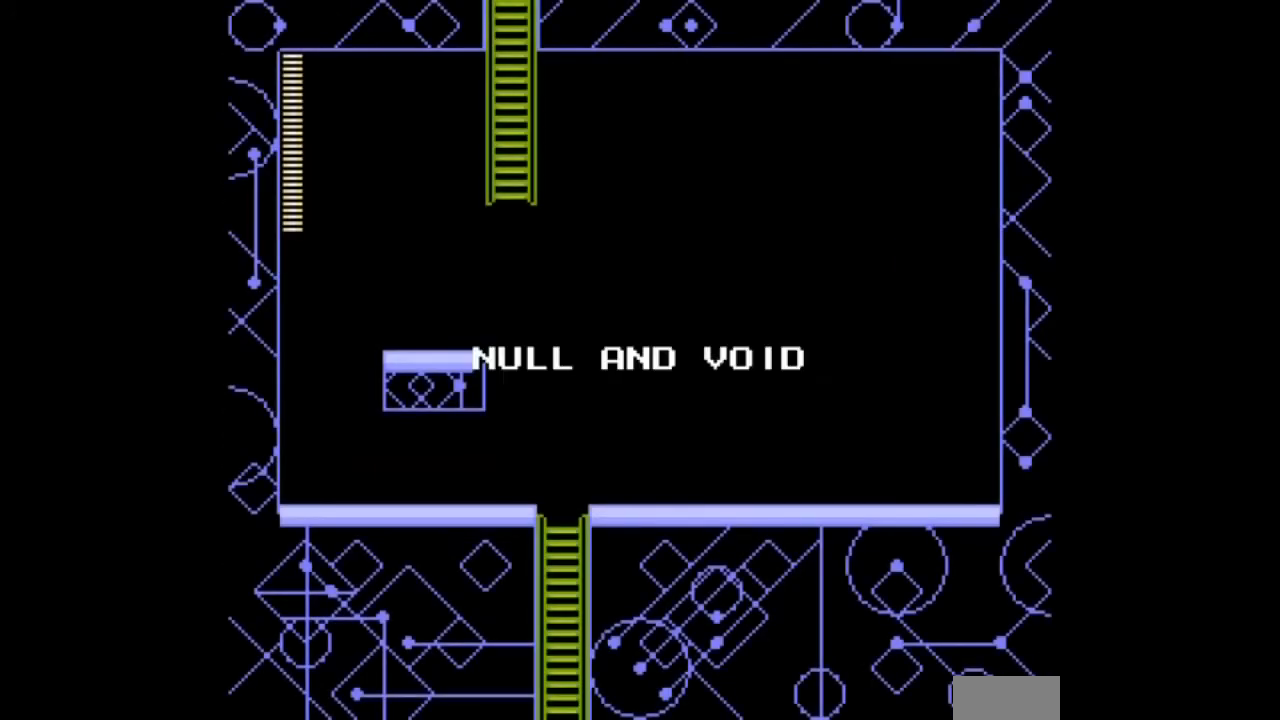
{"buttons": [], "events": []}
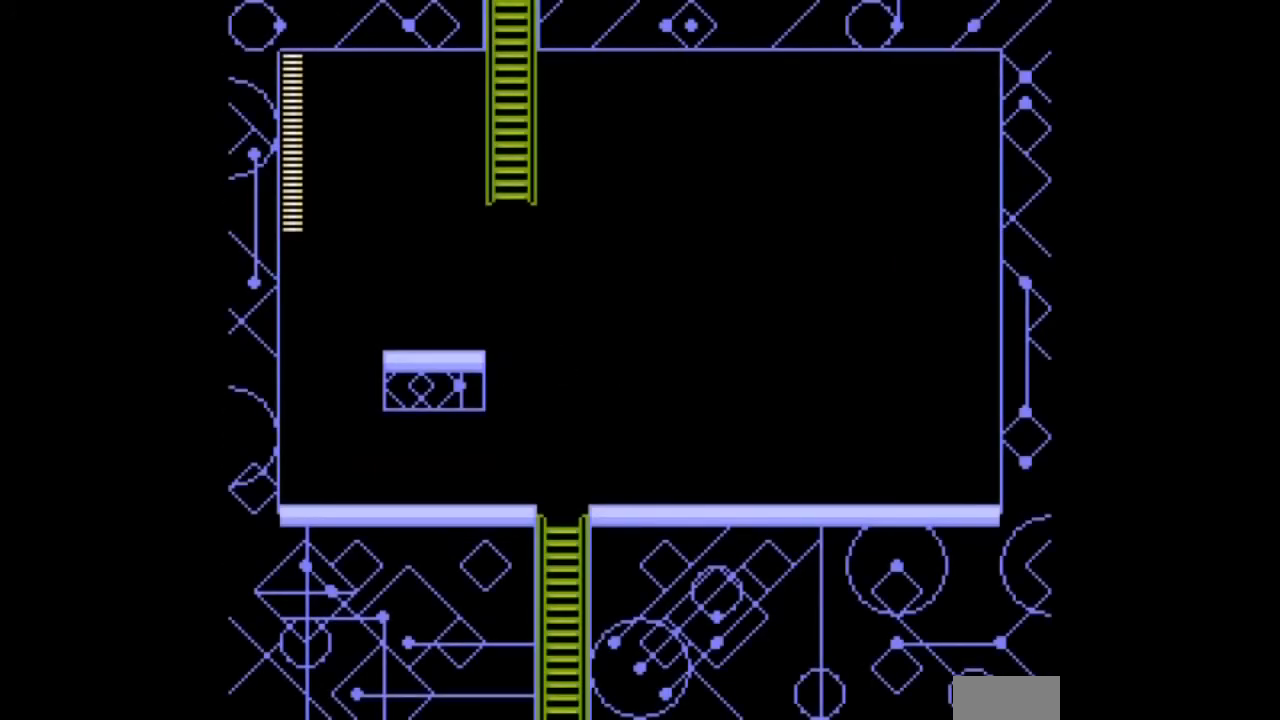
{"buttons": ["DPAD_LEFT"], "events": [[100, "DPAD_LEFT", "down"]]}
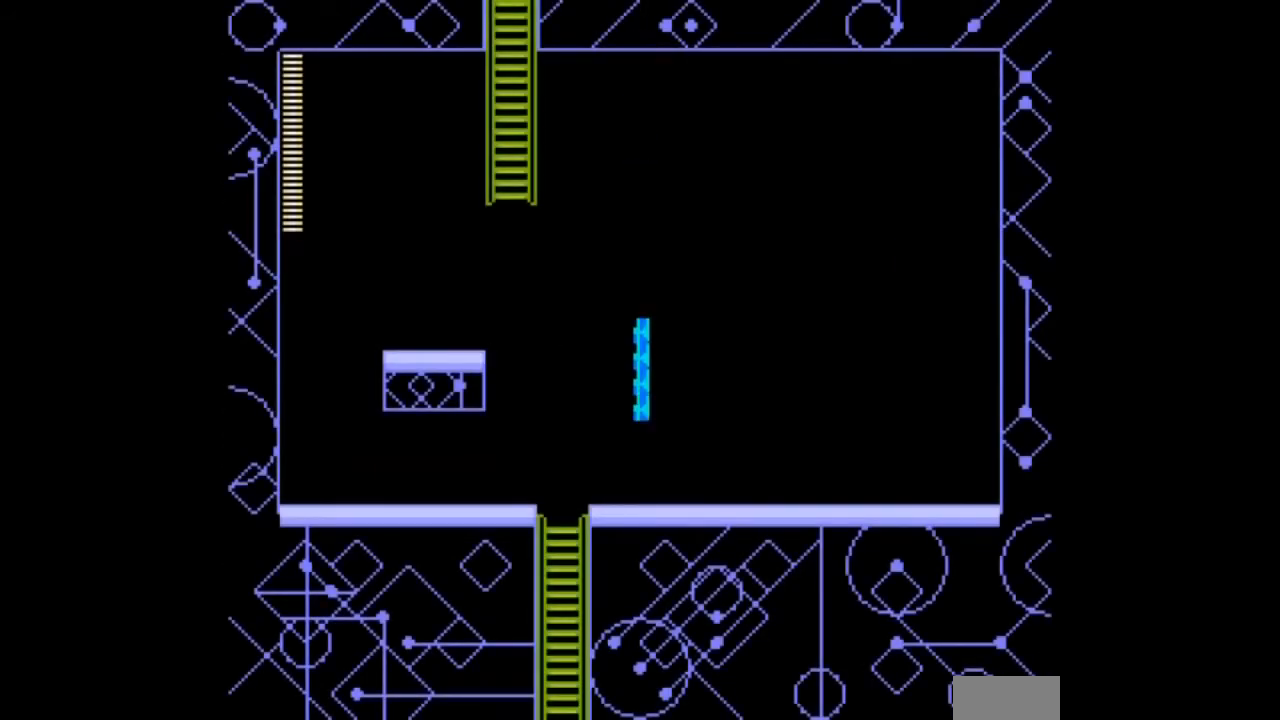
{"buttons": ["DPAD_LEFT"], "events": []}
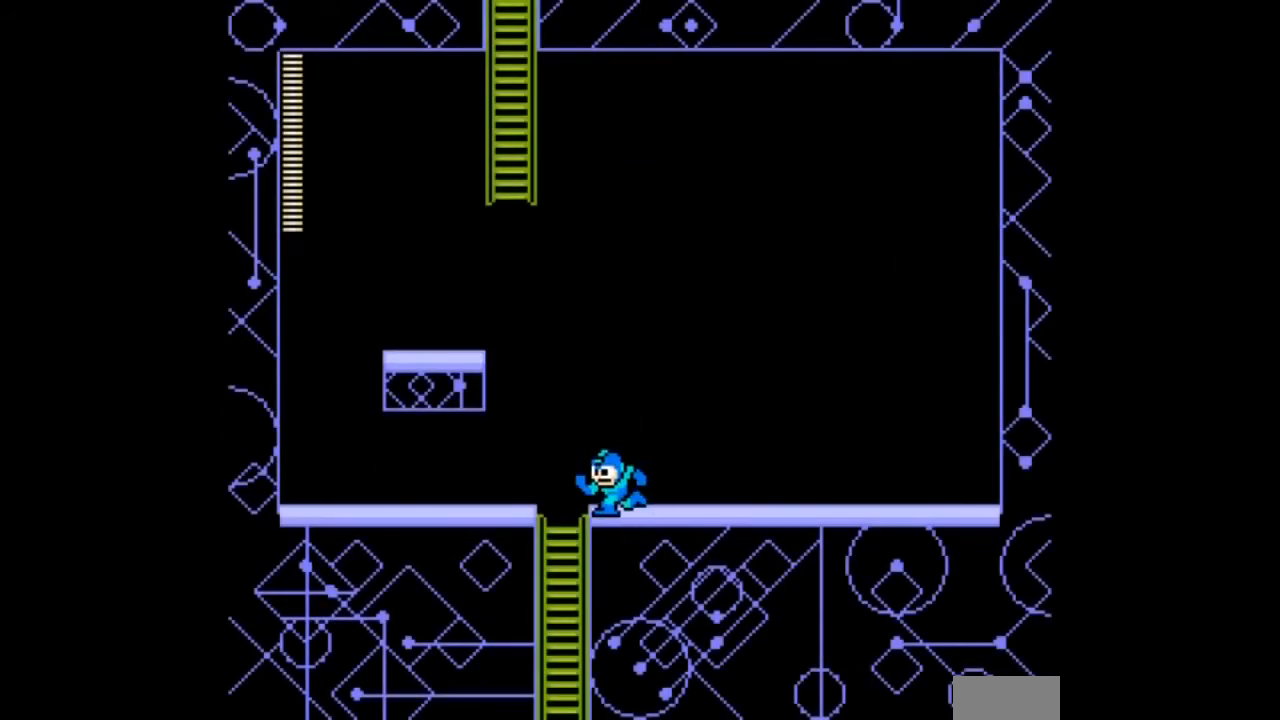
{"buttons": ["B", "DPAD_LEFT"], "events": [[200, "B", "down"]]}
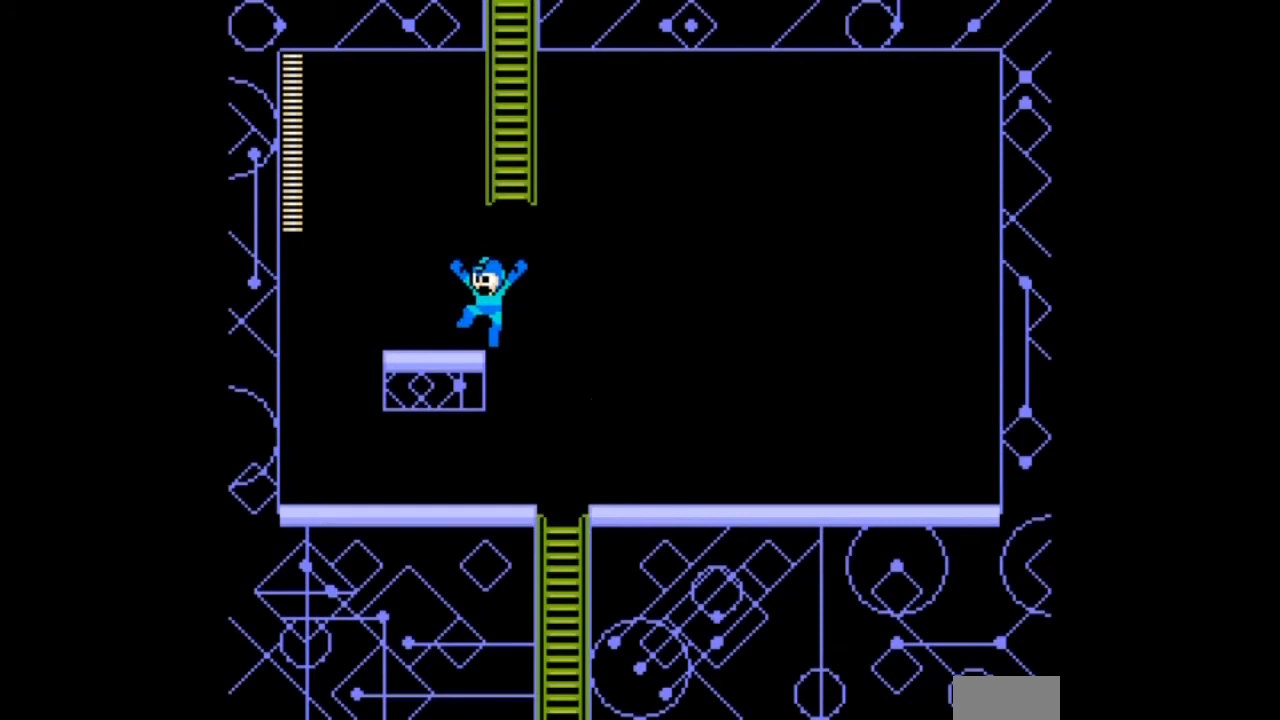
{"buttons": ["DPAD_RIGHT"], "events": [[167, "B", "up"], [467, "DPAD_RIGHT", "down"], [501, "DPAD_LEFT", "up"]]}
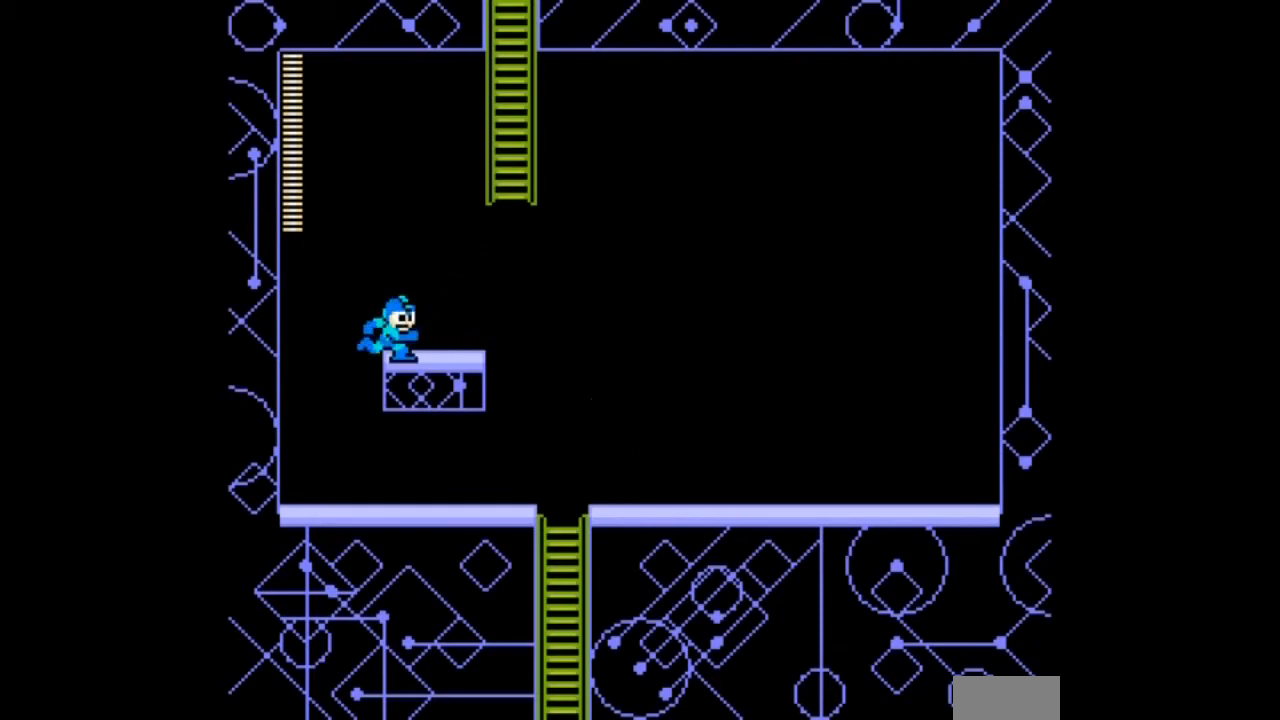
{"buttons": ["B", "DPAD_RIGHT"], "events": [[100, "DPAD_RIGHT", "up"], [266, "DPAD_RIGHT", "down"], [333, "B", "down"]]}
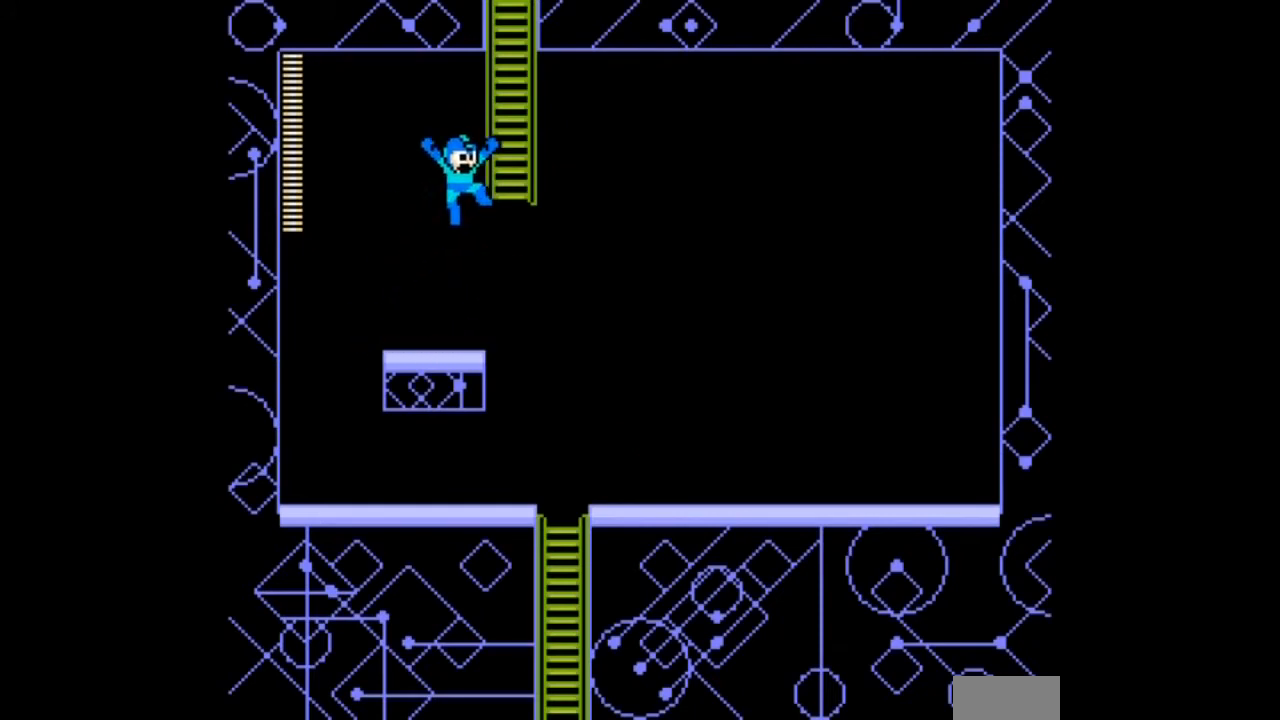
{"buttons": ["DPAD_RIGHT"], "events": [[367, "B", "up"]]}